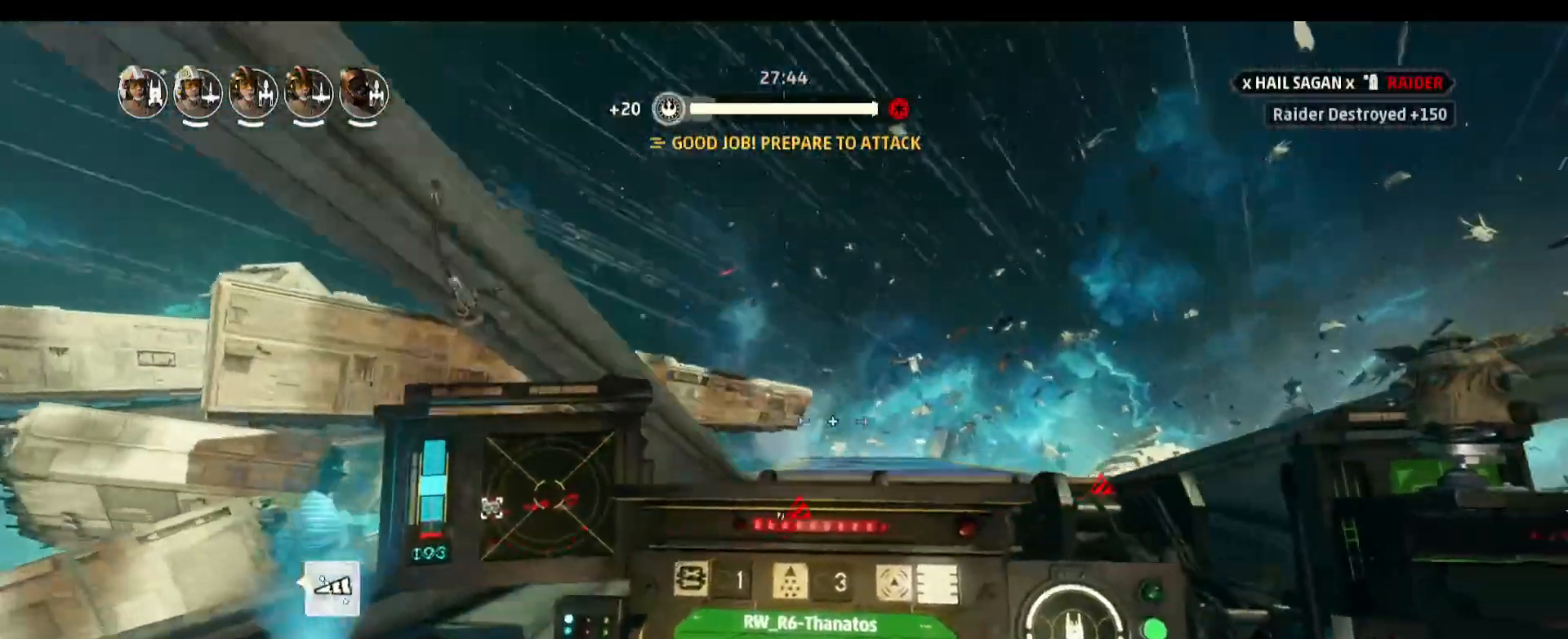
Gameplay with keyboard and mouse; each line is a JSON object with the keys and mouse buttons held at the frame after it. "events" lists presses ("down") and releases ("up") of "1", "2", "3", "4", "5", "a", "alt", "b", "c", "caps_lock", "ctrl", "d", "e", "f", "g", "q", "r", "s", "shift", "space", "super", "t", "tab", "tilde", "v", "w", "x", "z", "mouse_left", "mouse_wheel" and "mouse_right" between this image and that frame as [ms after this image, input, new state], when the widget could be followed in between. "mouse_left", "mouse_wheel", "mouse_right" = the "left", "wheel", "right" buttons of the "mouse" list. No other keys are recorded. "wheel" means that the mouse wheel is clicked or scrolled. Not read: mouse_move.
{"keys": [], "mouse": [], "events": []}
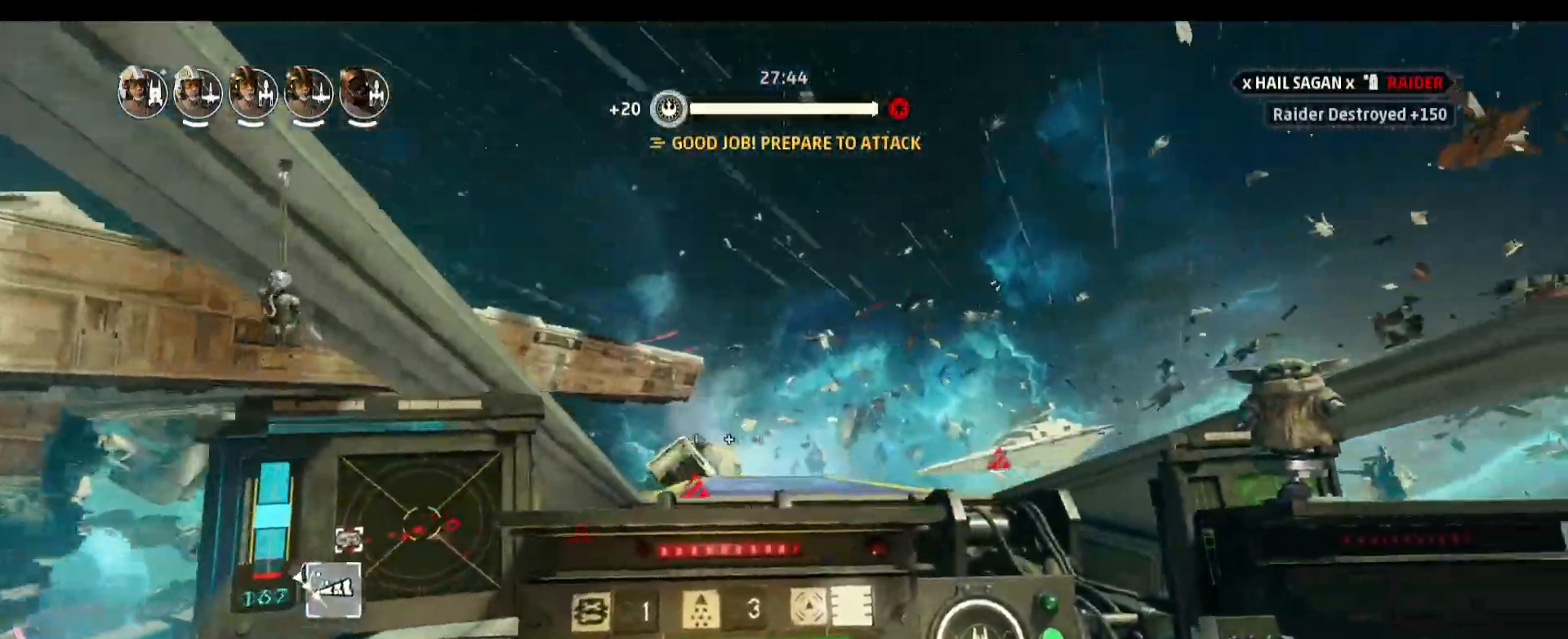
{"keys": [], "mouse": [], "events": [[83, "s", "down"], [133, "space", "down"], [500, "s", "up"], [500, "space", "up"]]}
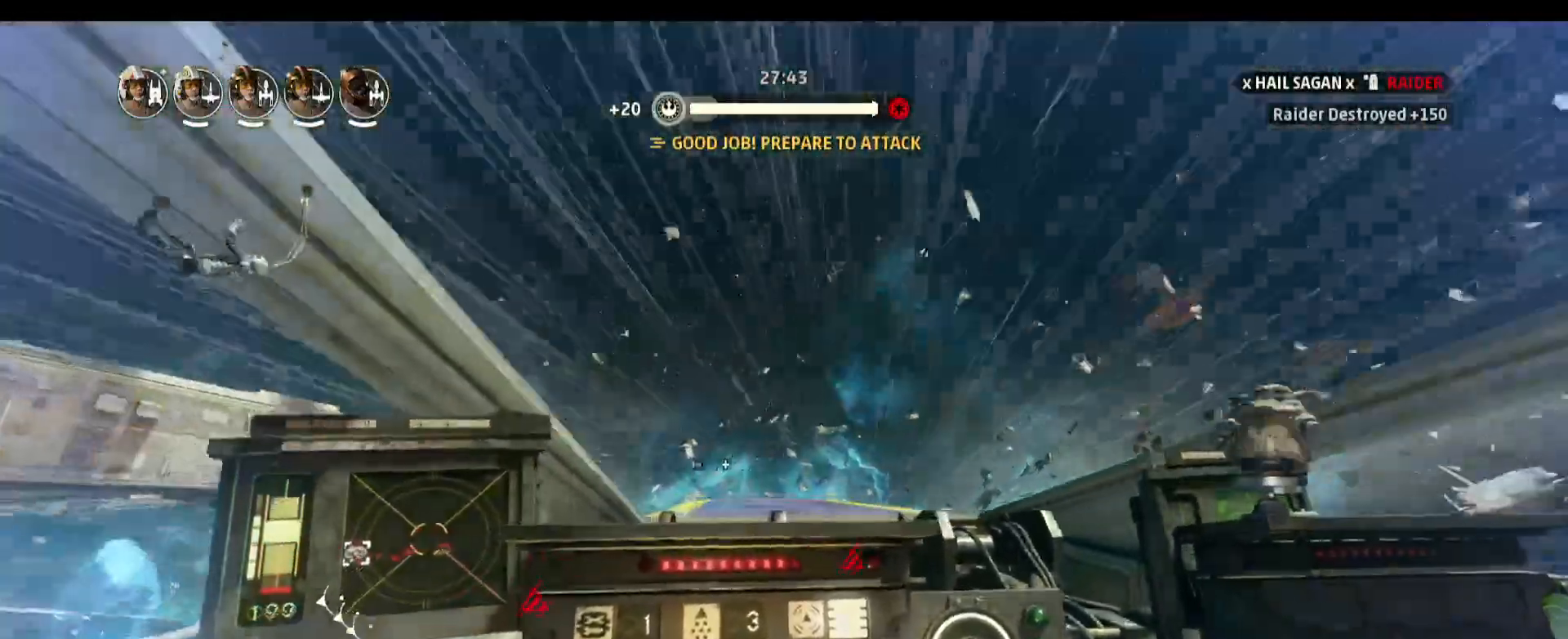
{"keys": ["a"], "mouse": [], "events": [[467, "a", "down"]]}
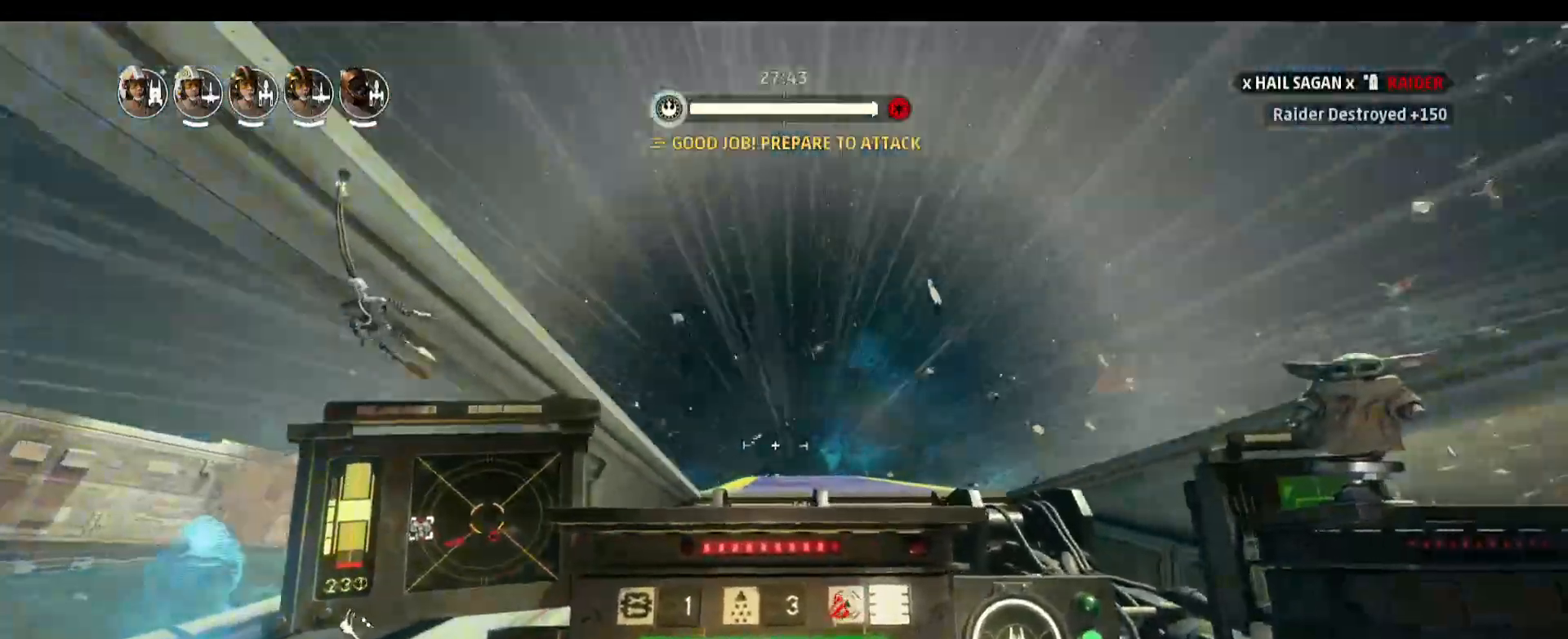
{"keys": ["a"], "mouse": [], "events": []}
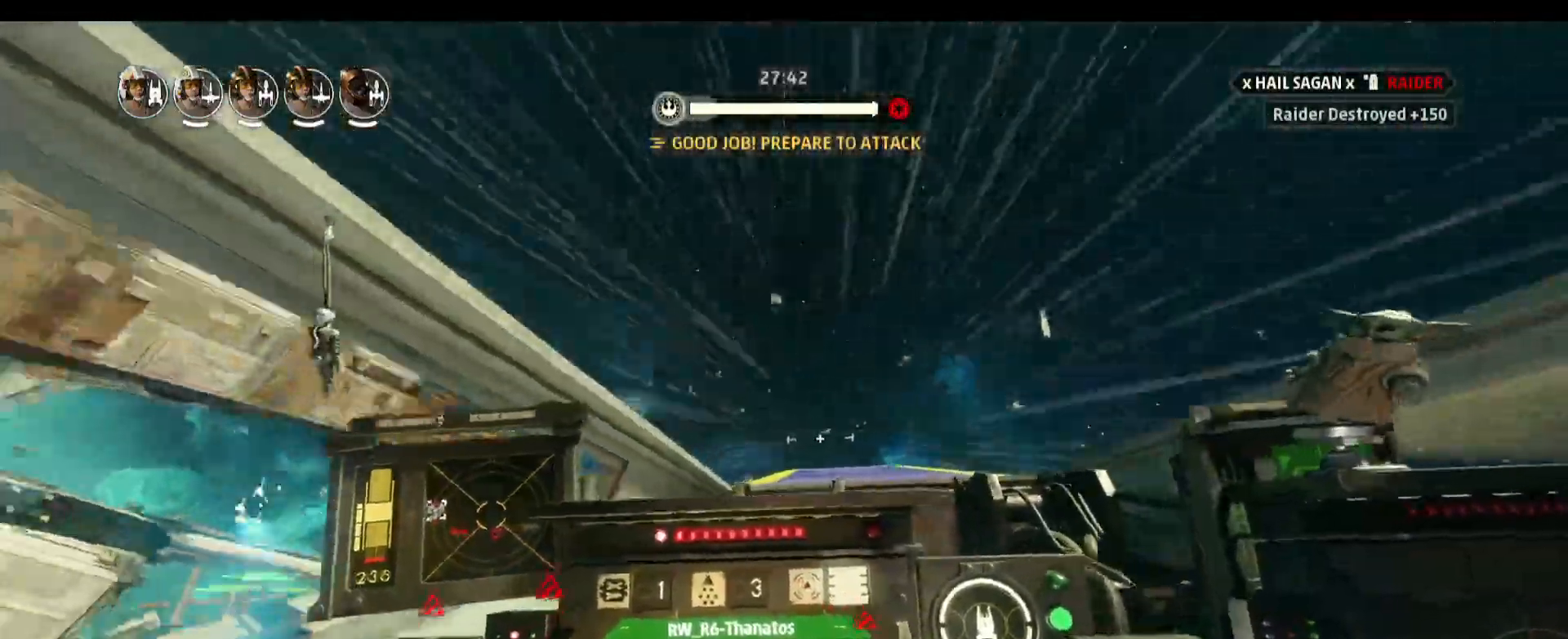
{"keys": [], "mouse": [], "events": [[83, "a", "up"]]}
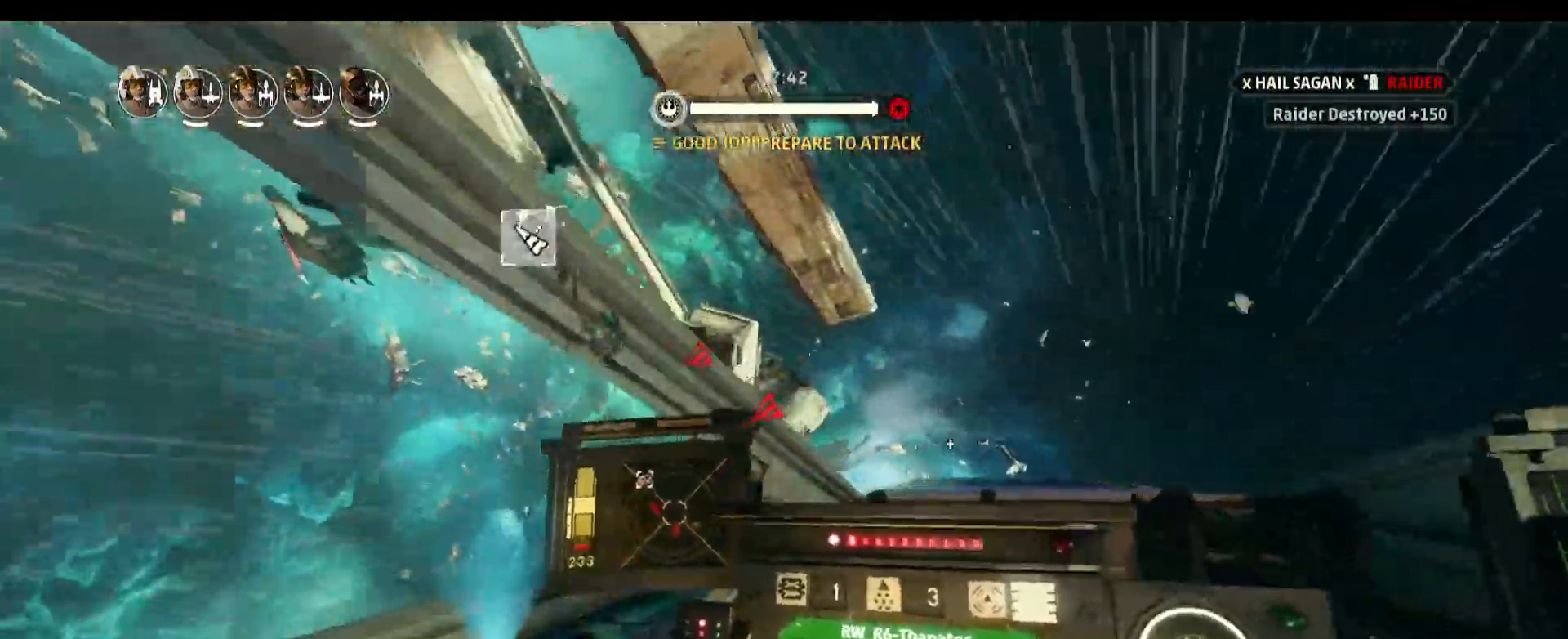
{"keys": [], "mouse": [], "events": []}
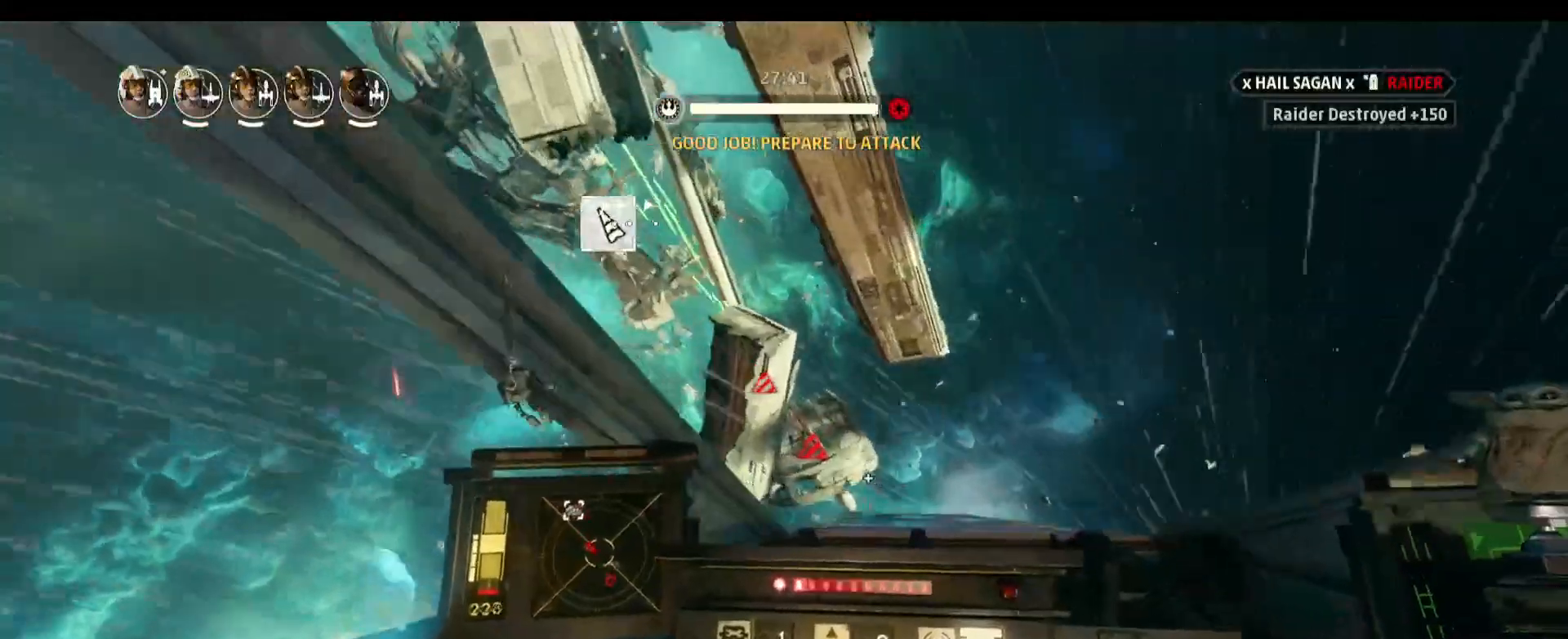
{"keys": [], "mouse": [], "events": [[200, "r", "down"], [250, "r", "up"]]}
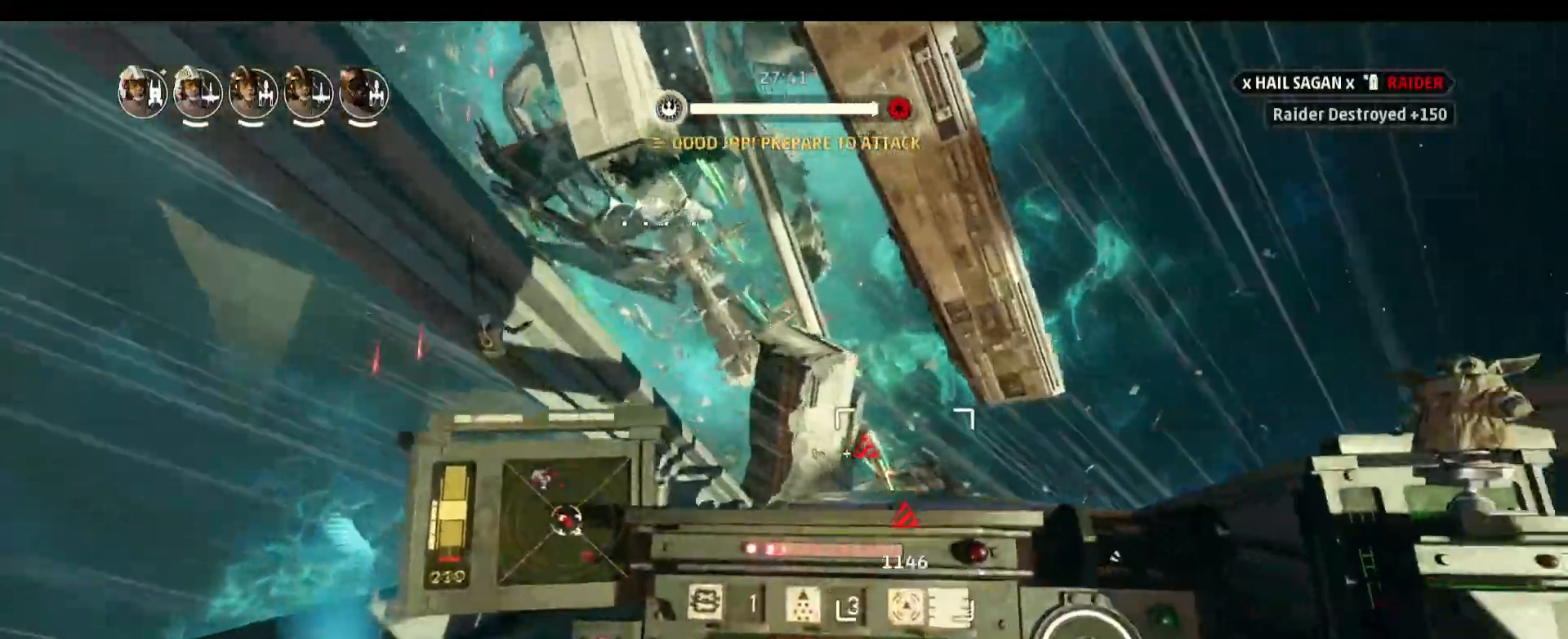
{"keys": [], "mouse": [], "events": [[33, "d", "down"], [317, "d", "up"]]}
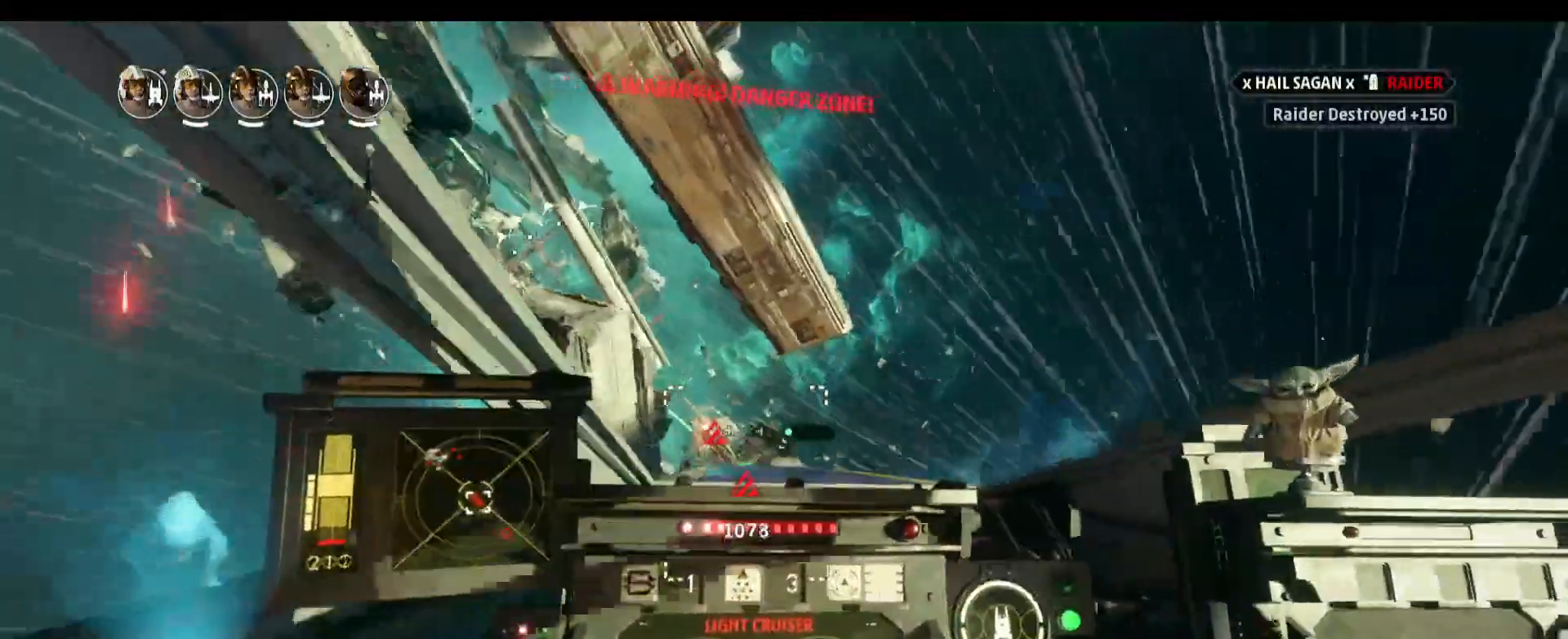
{"keys": [], "mouse": [], "events": []}
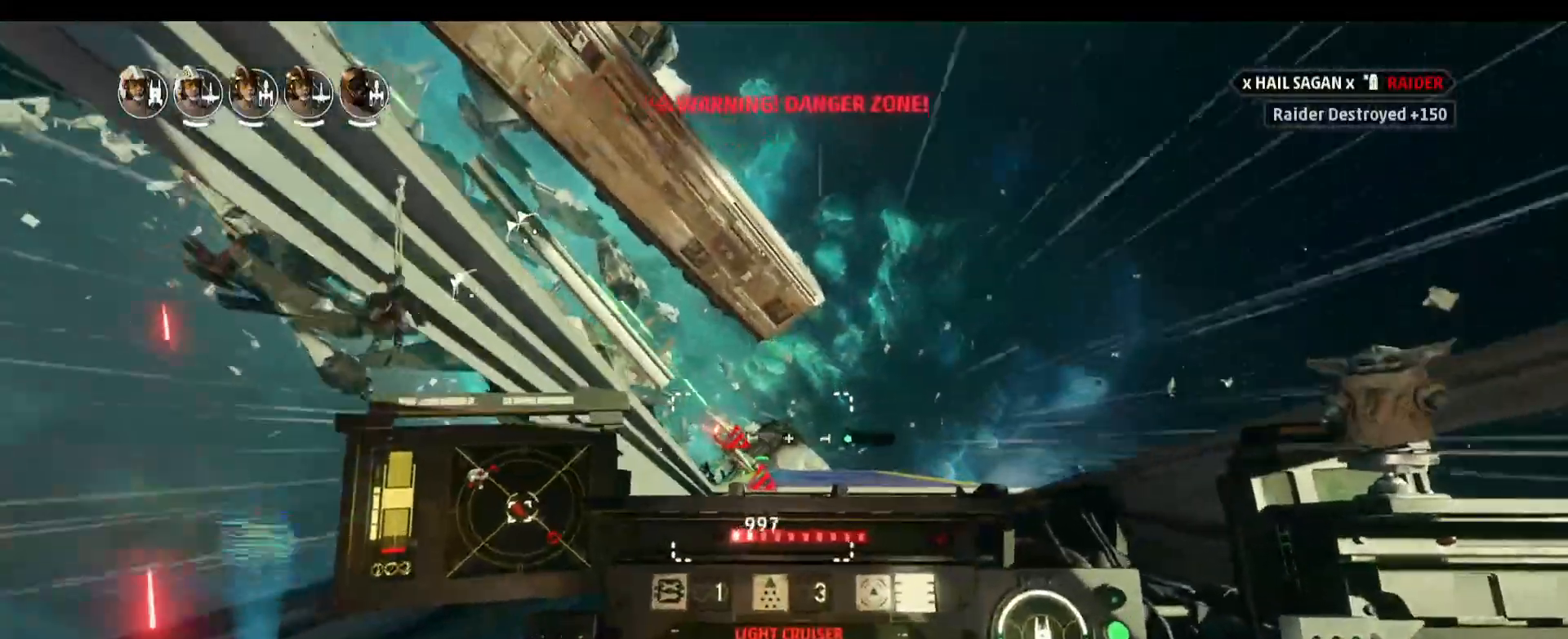
{"keys": [], "mouse": [], "events": []}
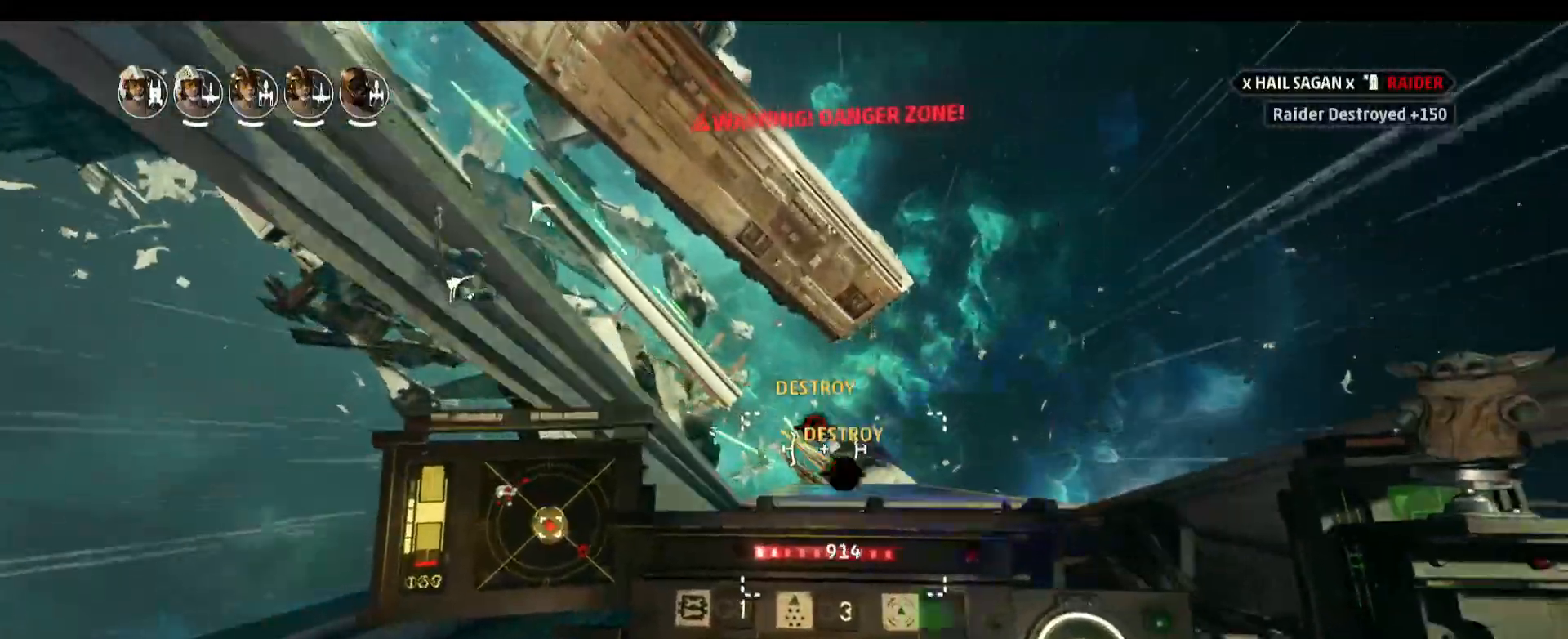
{"keys": ["s", "space"], "mouse": [], "events": [[317, "s", "down"], [317, "space", "down"]]}
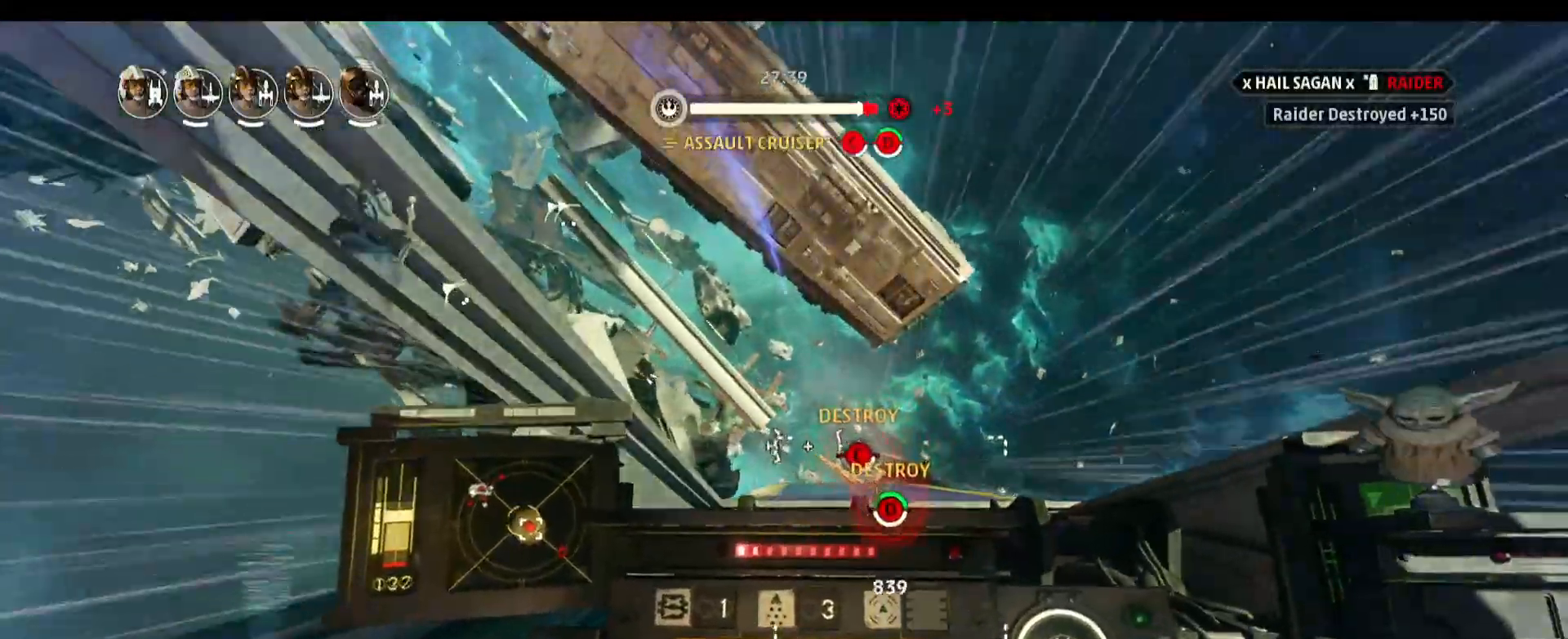
{"keys": ["alt", "d"], "mouse": [], "events": [[100, "s", "up"], [100, "space", "up"], [183, "d", "down"], [467, "alt", "down"]]}
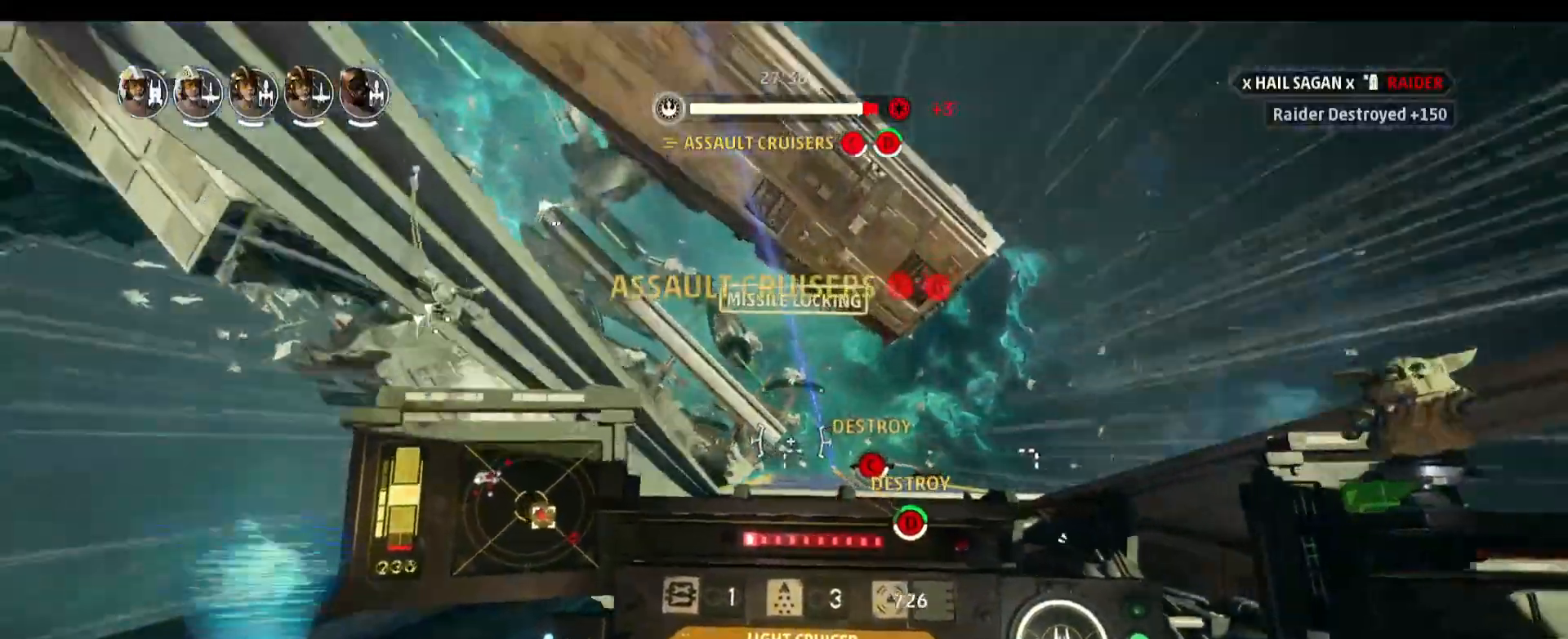
{"keys": ["alt"], "mouse": ["left"], "events": [[150, "d", "up"], [350, "mouse_left", "down"]]}
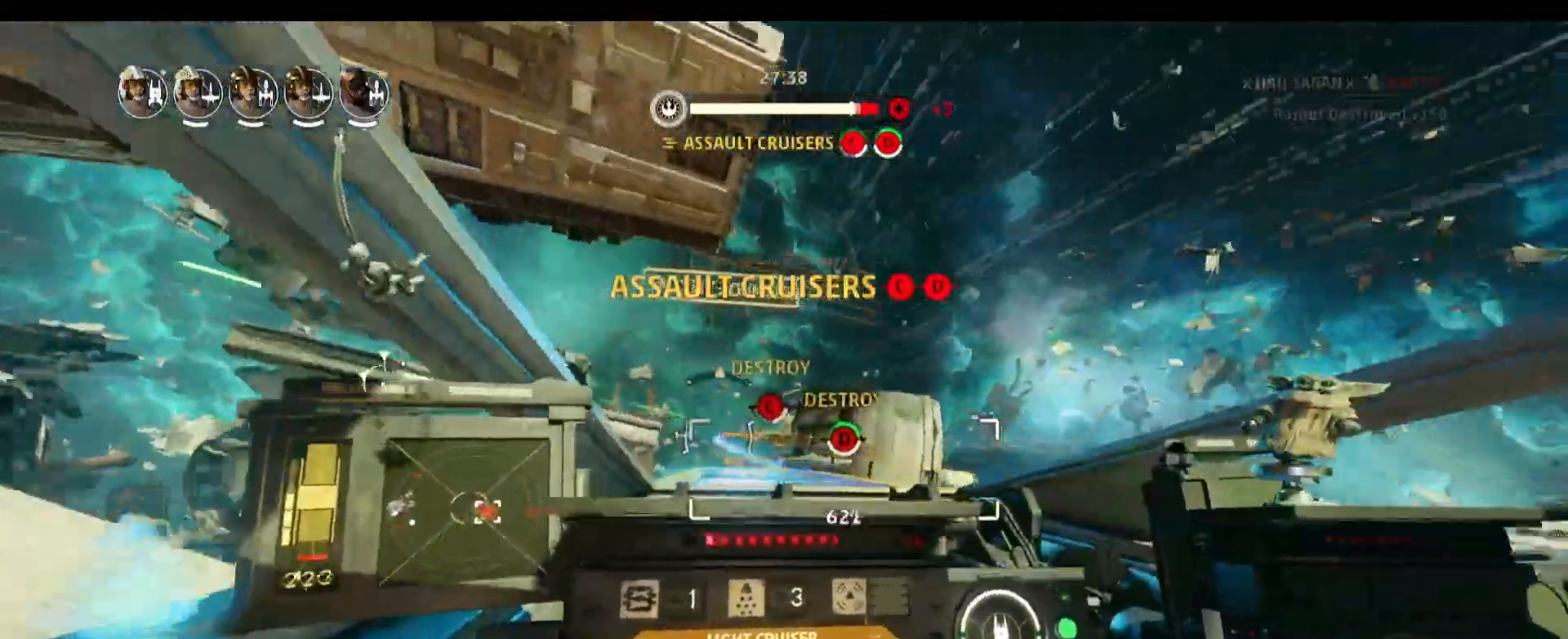
{"keys": ["alt"], "mouse": ["left"], "events": []}
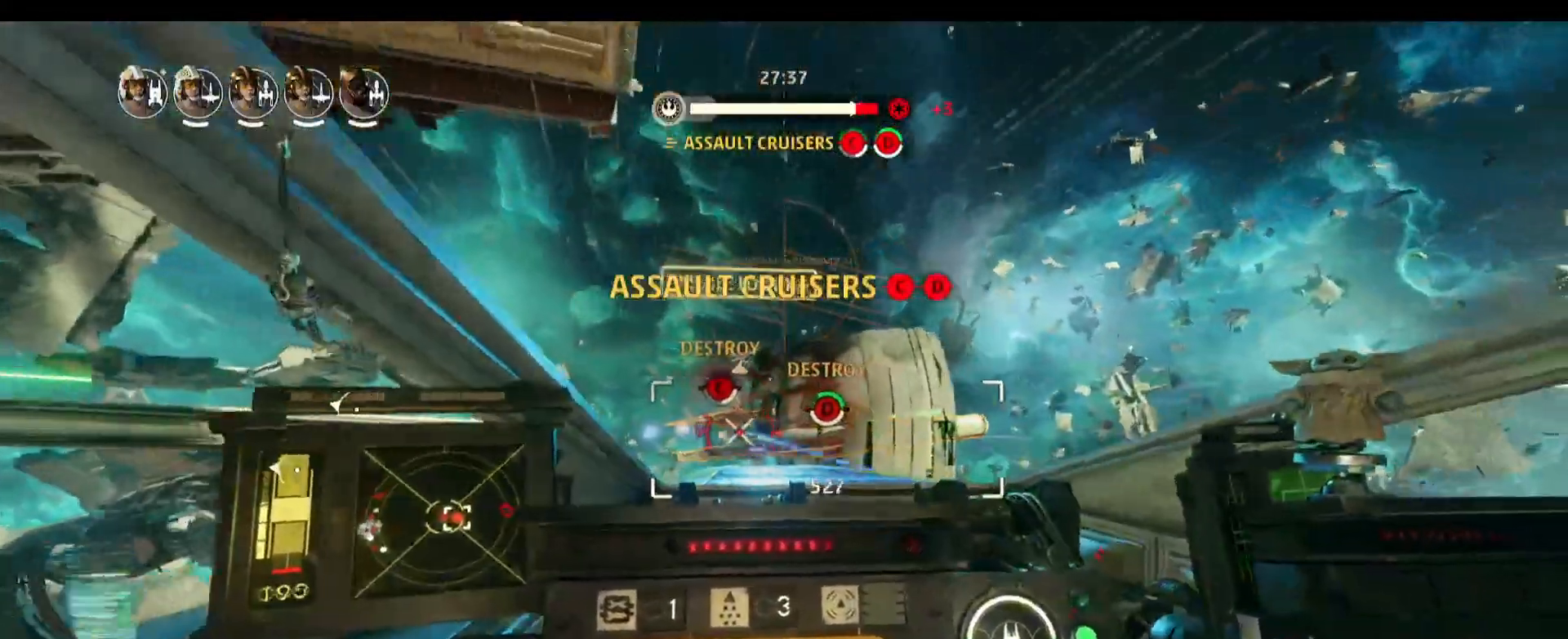
{"keys": ["alt"], "mouse": ["left"], "events": []}
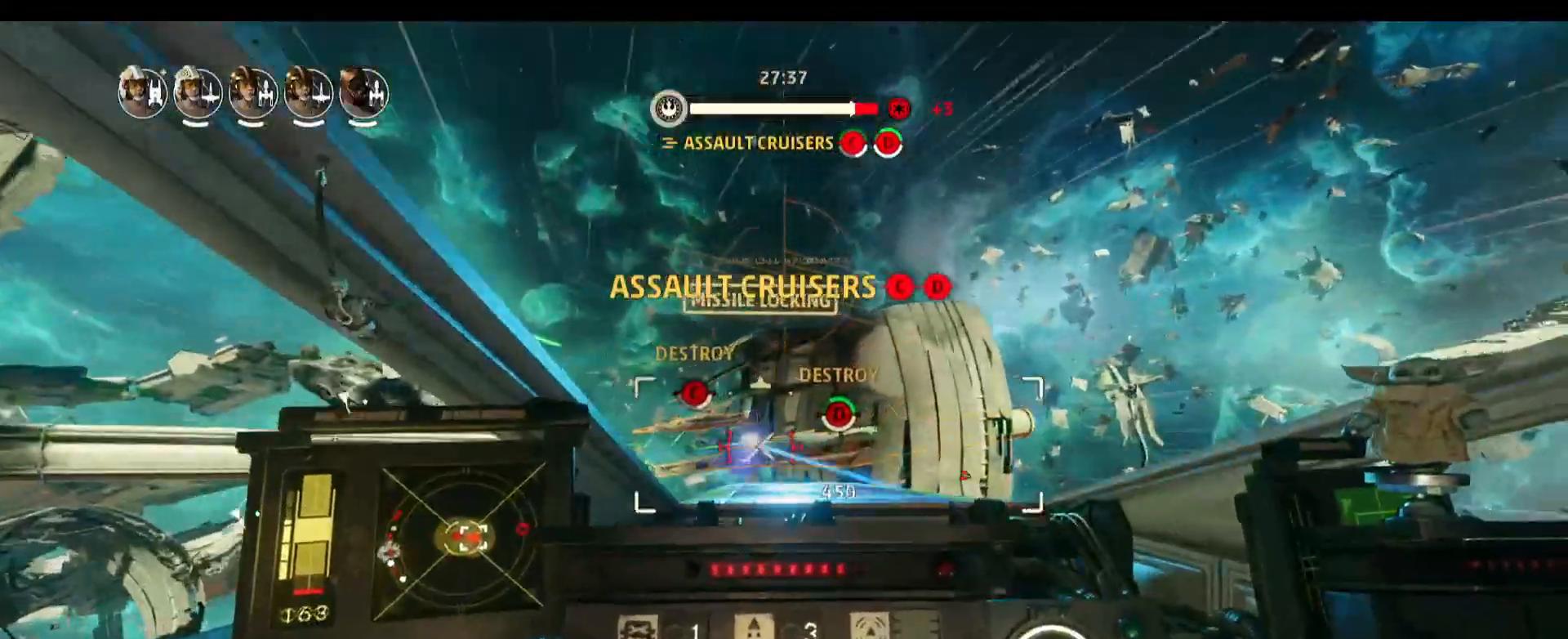
{"keys": [], "mouse": ["left"], "events": [[250, "alt", "up"]]}
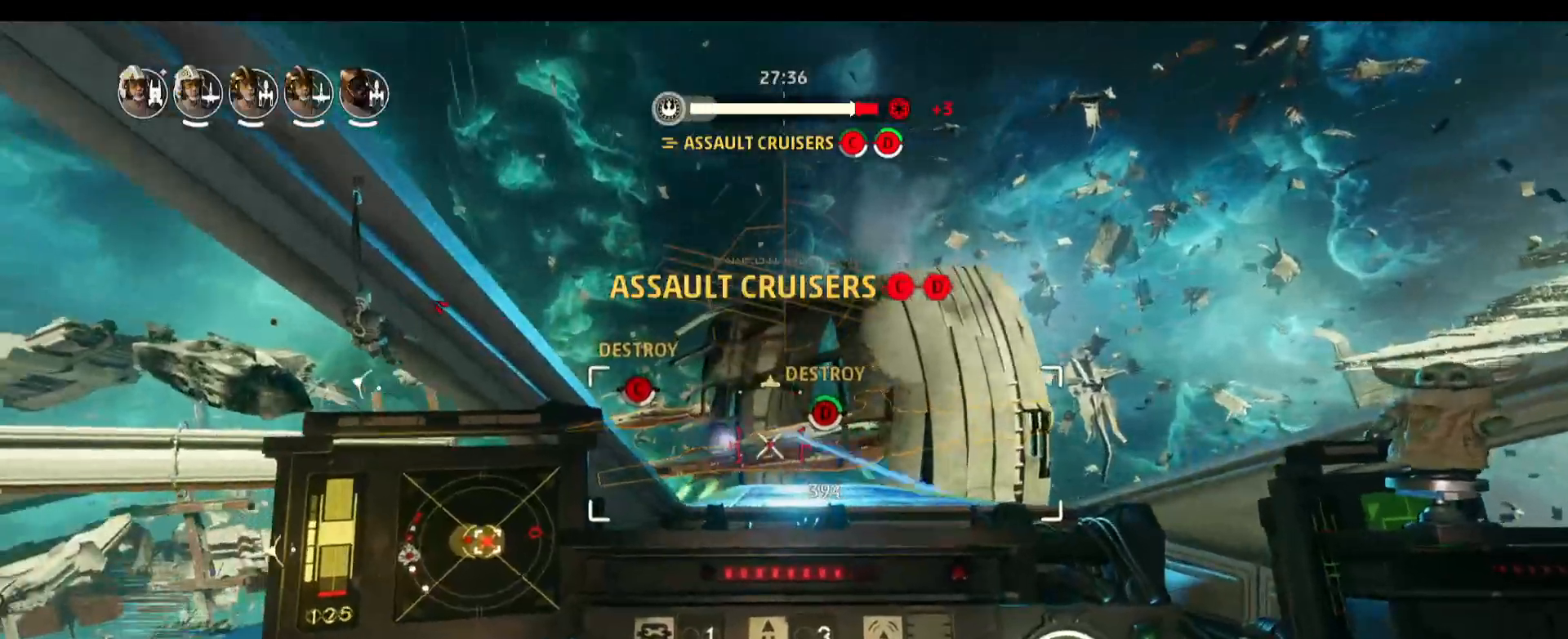
{"keys": [], "mouse": ["left"], "events": []}
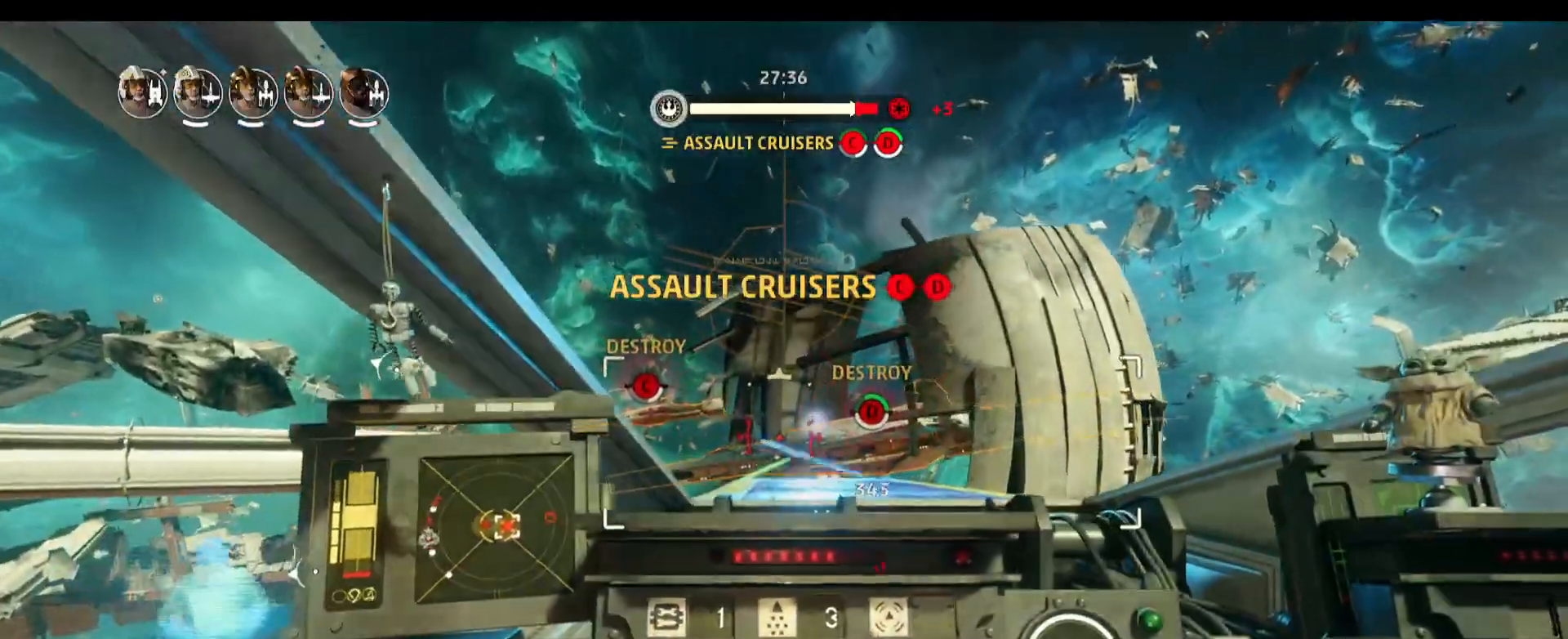
{"keys": ["alt"], "mouse": ["left"], "events": [[283, "alt", "down"]]}
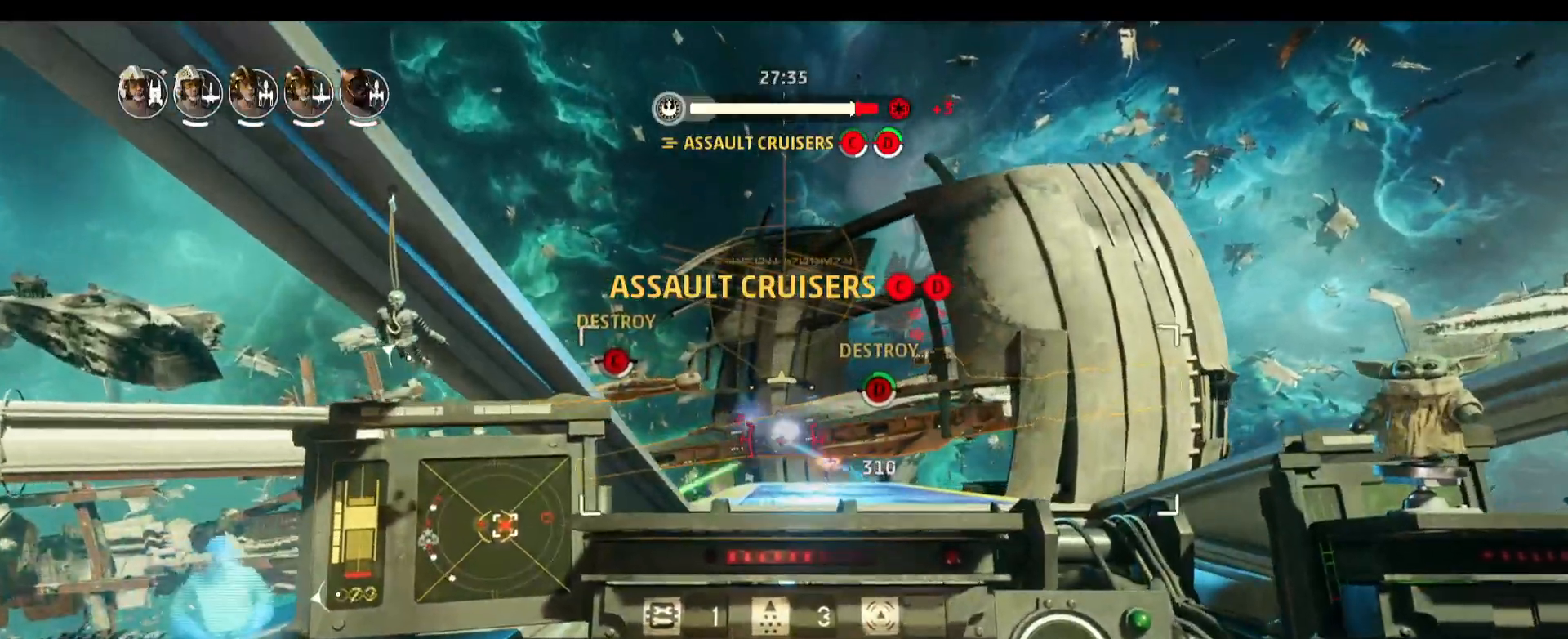
{"keys": ["alt"], "mouse": ["left"], "events": []}
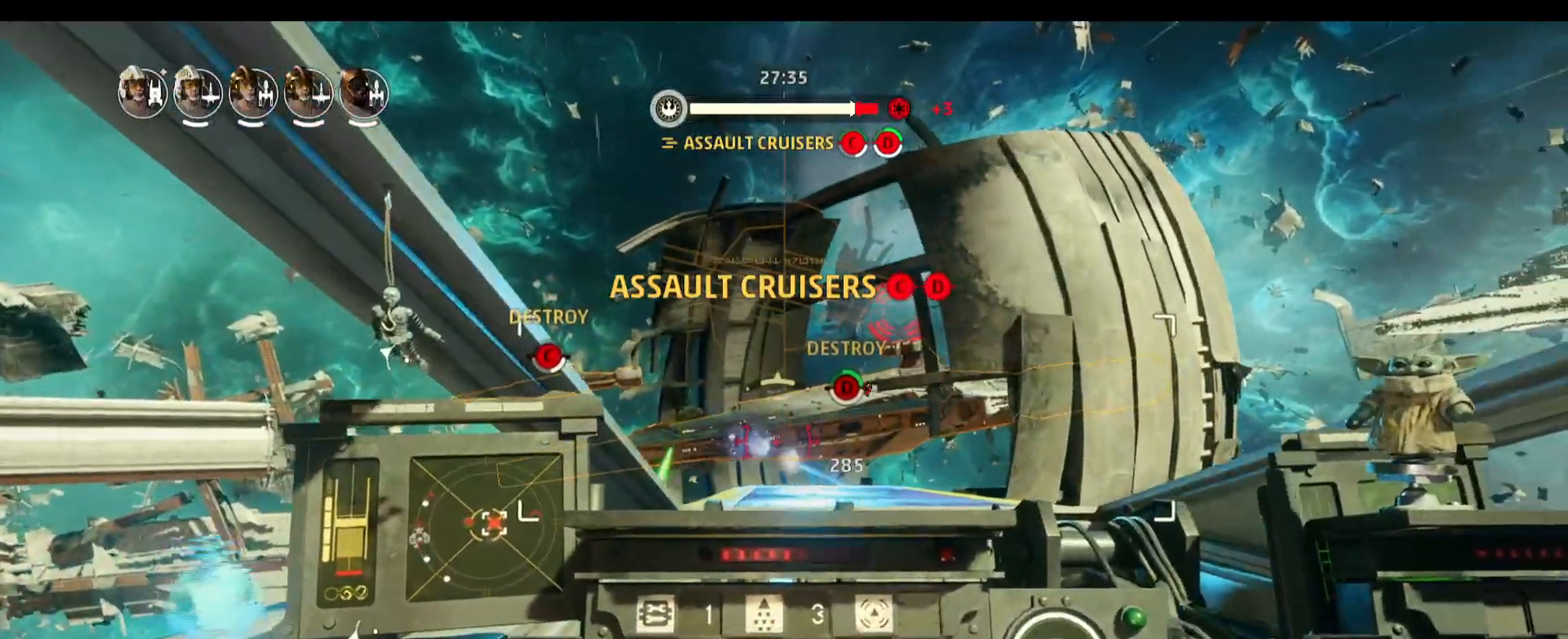
{"keys": ["alt"], "mouse": ["left"], "events": [[133, "a", "down"], [367, "a", "up"]]}
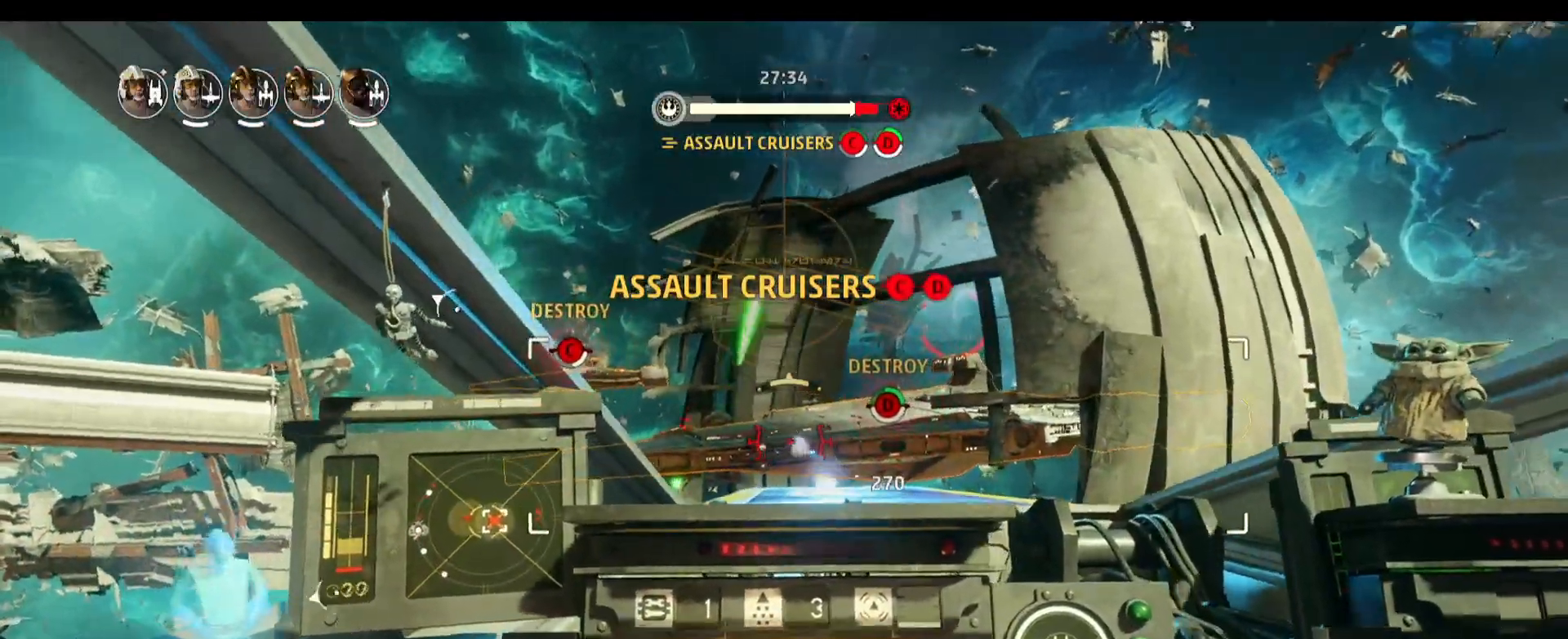
{"keys": [], "mouse": ["left"], "events": [[467, "alt", "up"]]}
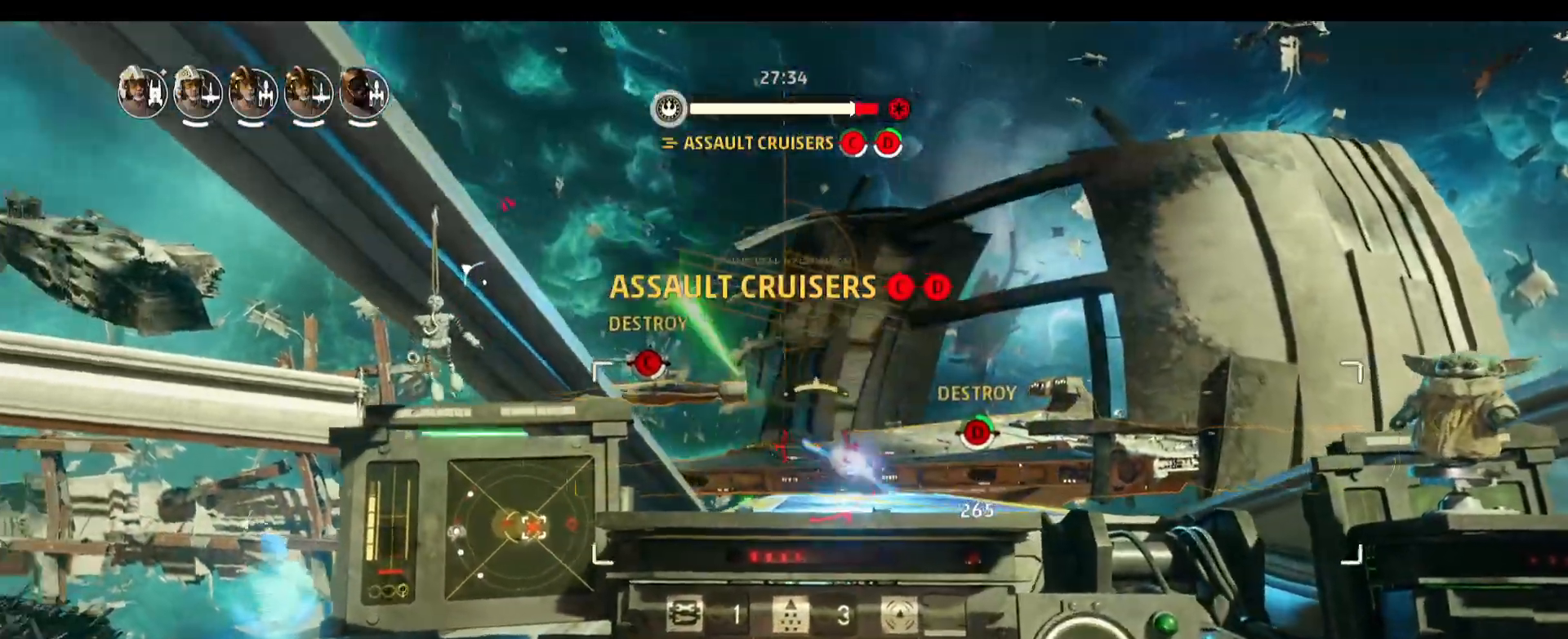
{"keys": ["s", "space"], "mouse": [], "events": [[17, "mouse_left", "up"], [200, "s", "down"], [350, "space", "down"]]}
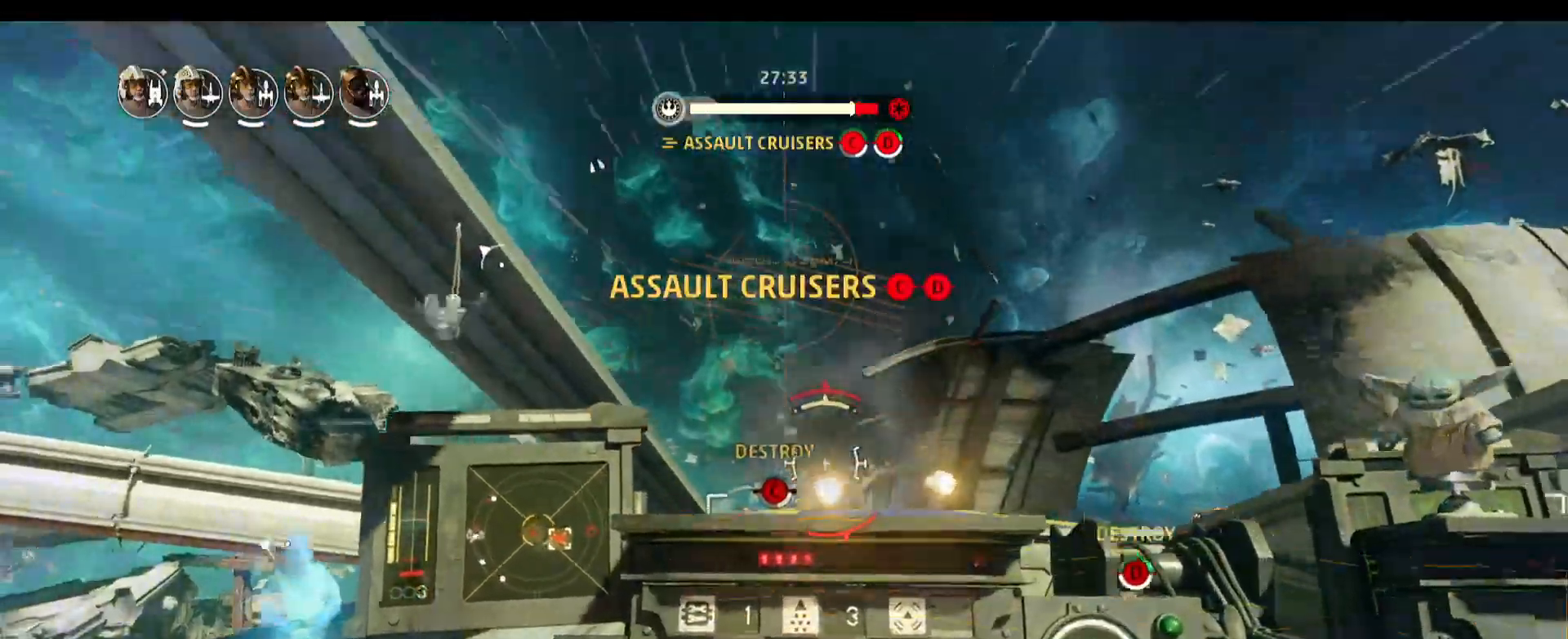
{"keys": ["a"], "mouse": [], "events": [[317, "space", "up"], [400, "a", "down"], [450, "s", "up"]]}
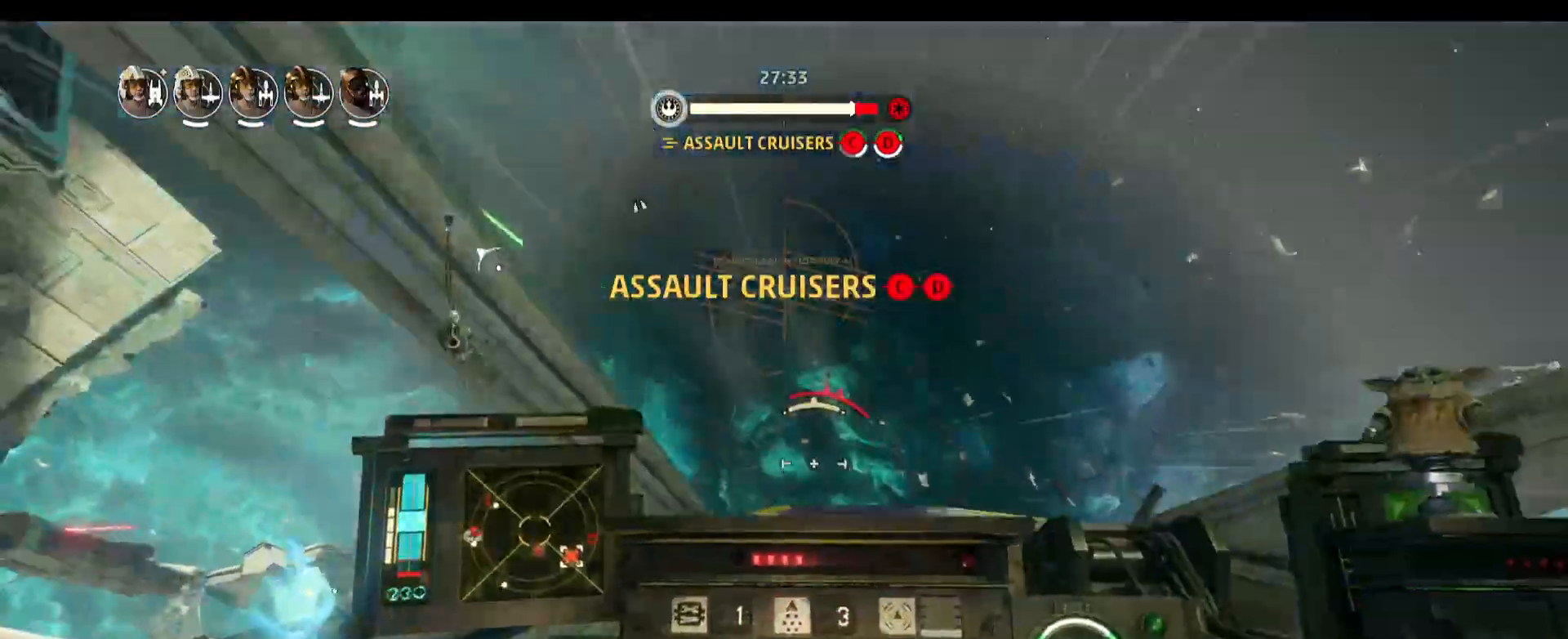
{"keys": [], "mouse": [], "events": [[283, "a", "up"]]}
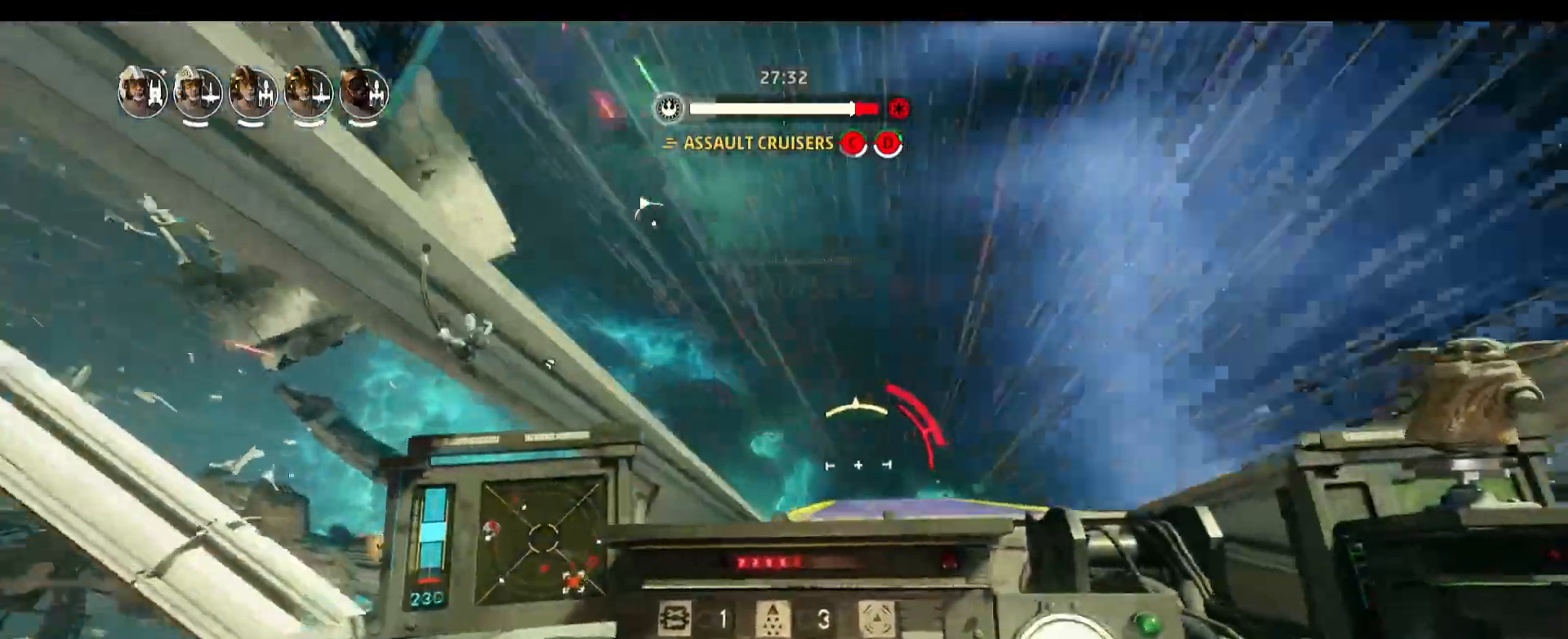
{"keys": ["d"], "mouse": [], "events": [[300, "d", "down"]]}
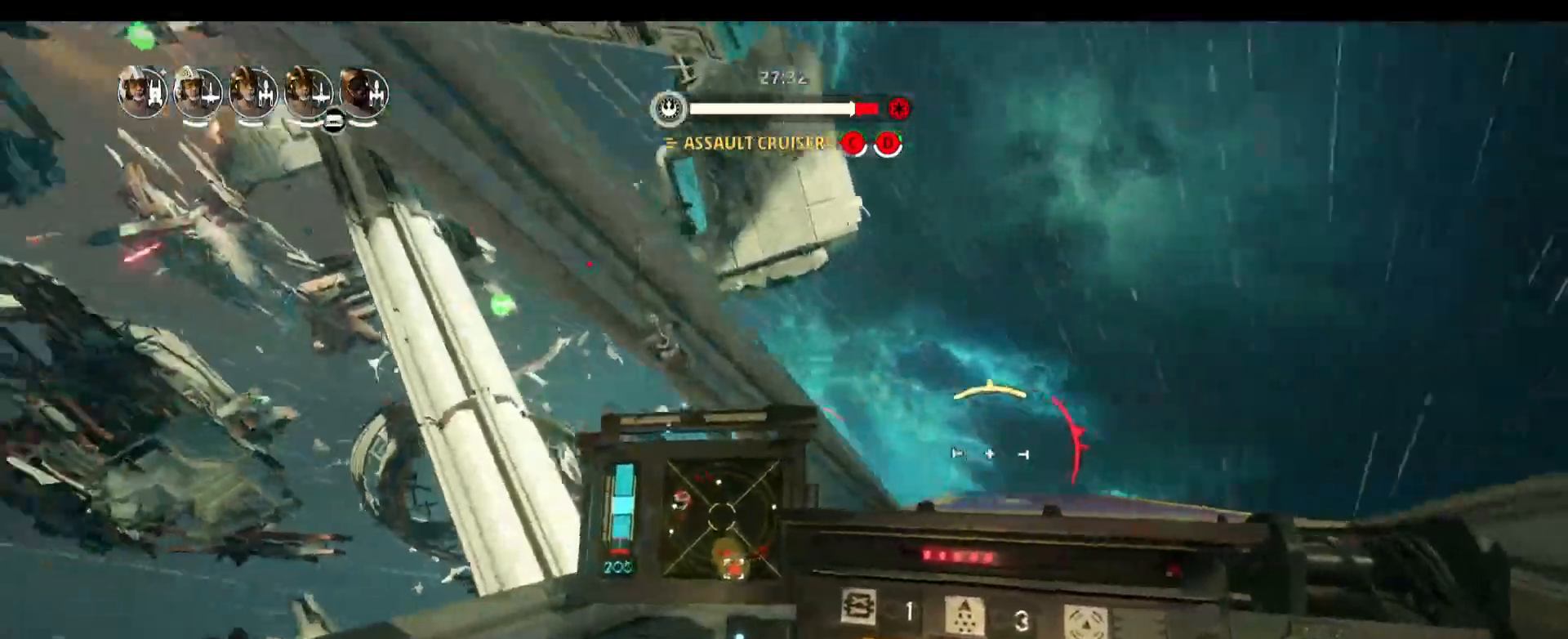
{"keys": [], "mouse": [], "events": [[367, "d", "up"]]}
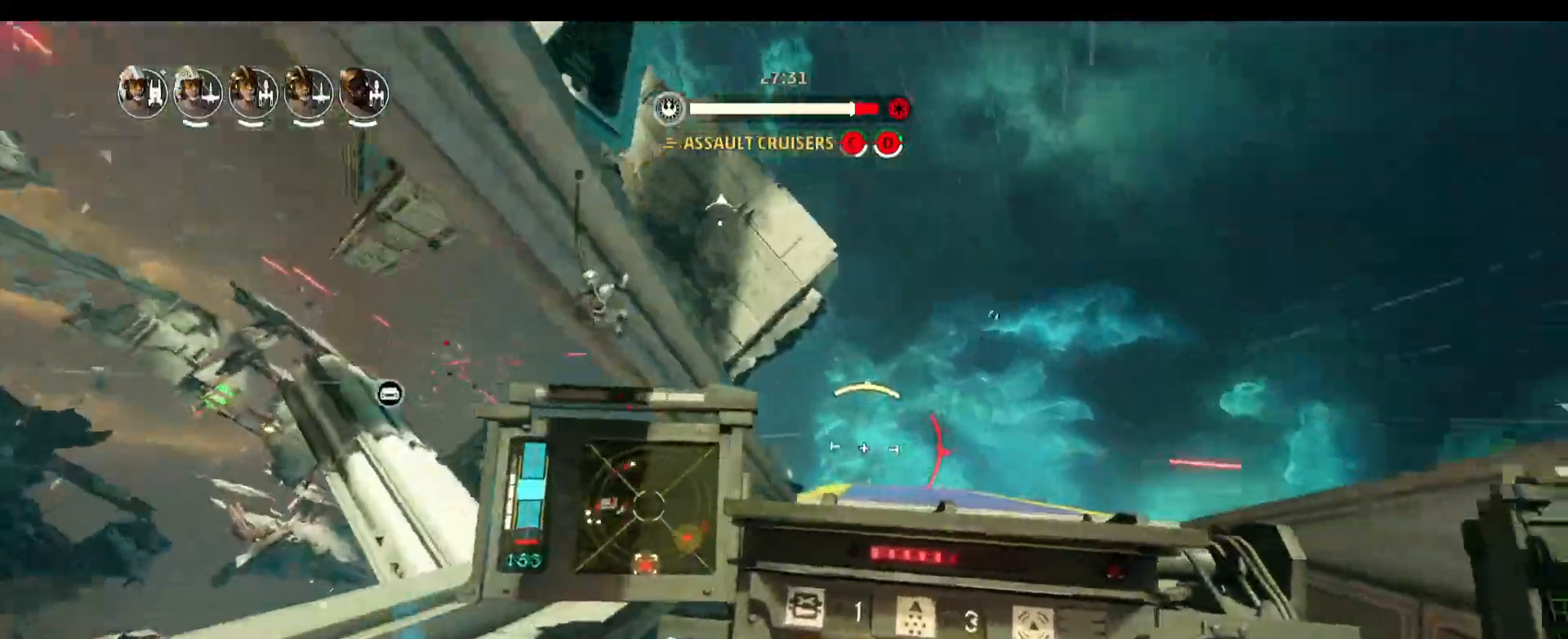
{"keys": ["a"], "mouse": [], "events": [[183, "s", "down"], [183, "space", "down"], [367, "s", "up"], [417, "a", "down"], [417, "space", "up"]]}